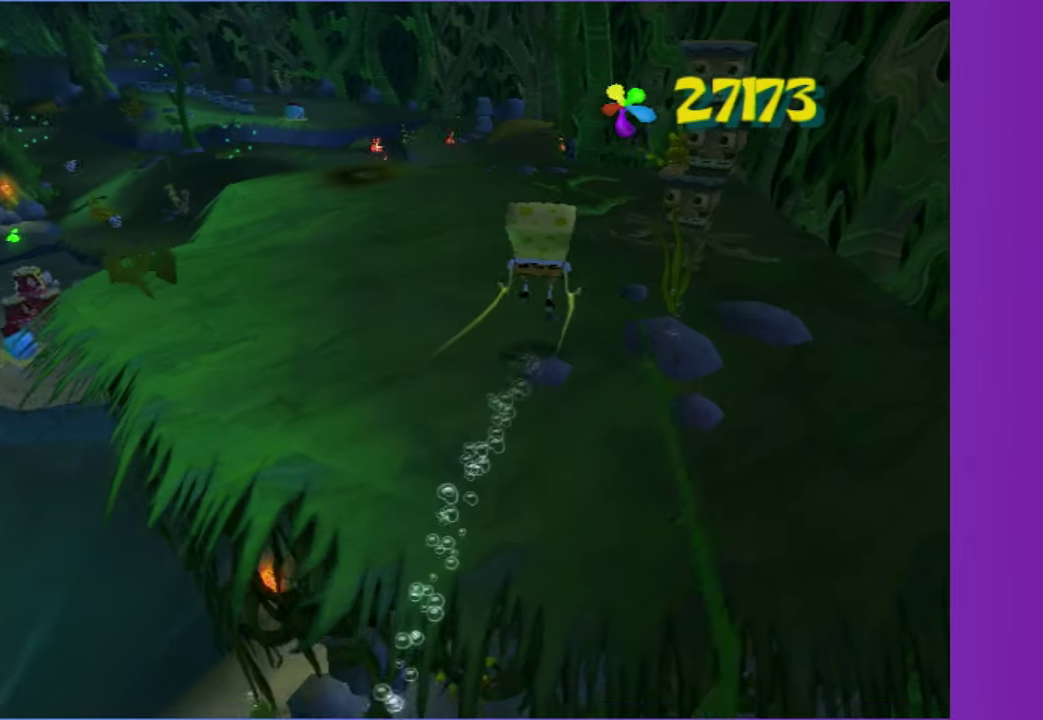
Gameplay with a controller (Xbox layout); each line is a JSON object with the inputs held at the frame after it. "events" lists button and stick changes between this image and that frame as [ms after this image, input, new state], when the widget could be followed in between. Not read: L3 R3.
{"buttons": [], "left_stick": "down-left", "right_stick": "right", "events": [[150, "left_stick", "left"], [200, "left_stick", "down-left"]]}
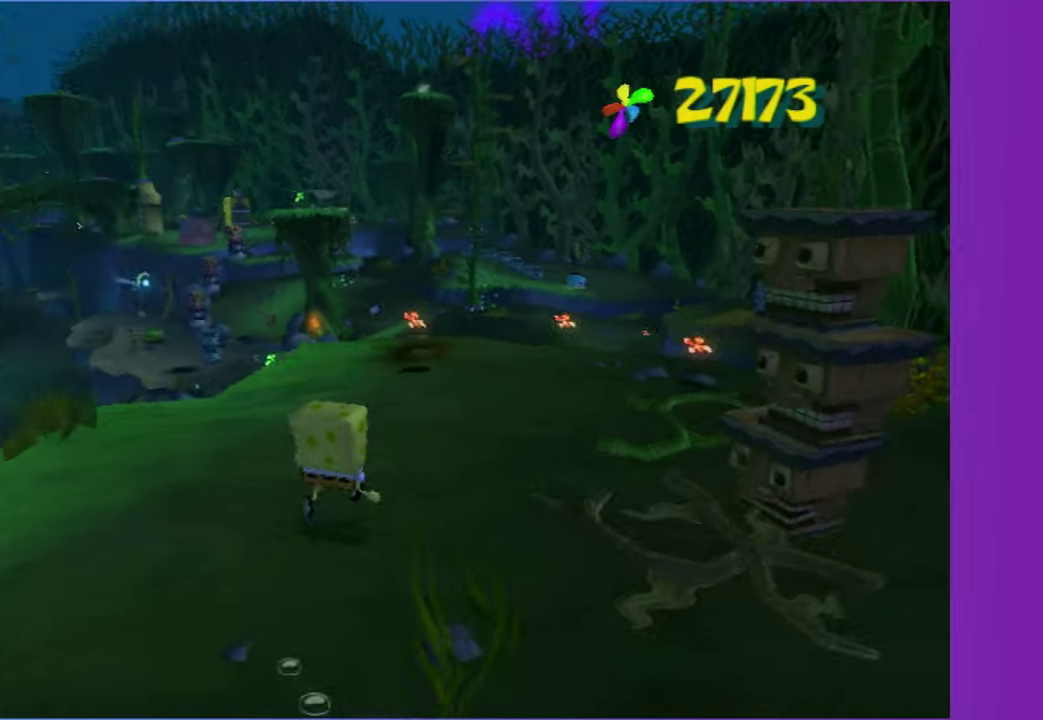
{"buttons": [], "left_stick": "left", "right_stick": "right", "events": [[167, "left_stick", "left"]]}
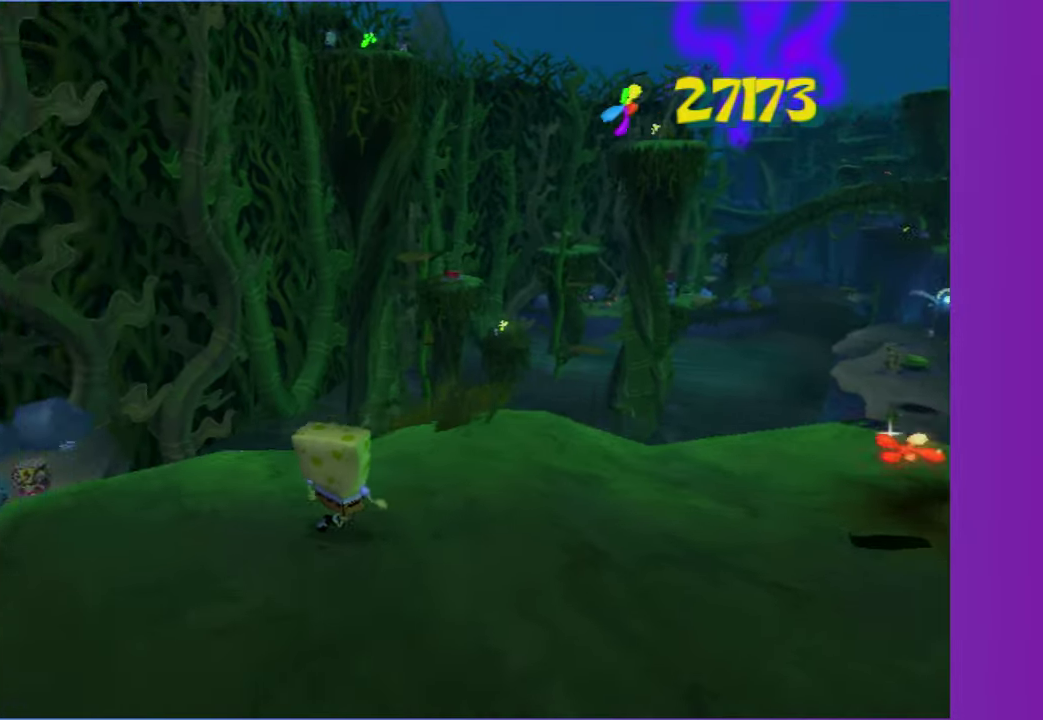
{"buttons": [], "left_stick": "left", "right_stick": "center", "events": [[167, "right_stick", "center"], [350, "A", "down"], [467, "A", "up"]]}
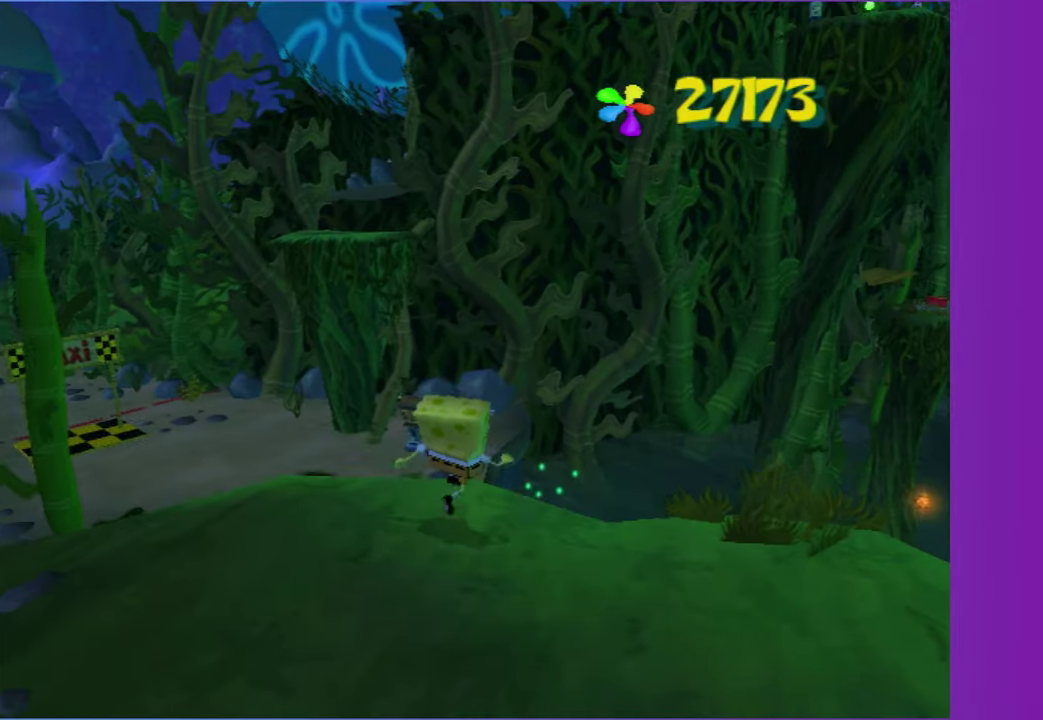
{"buttons": [], "left_stick": "left", "right_stick": "center", "events": [[33, "left_stick", "down-left"], [167, "left_stick", "left"]]}
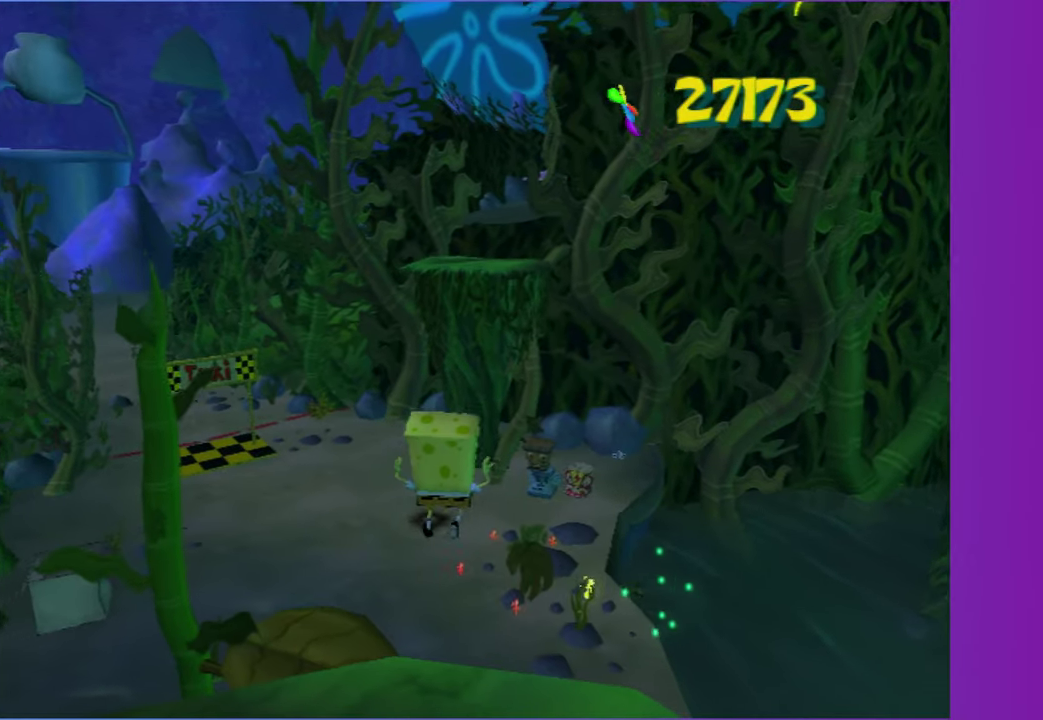
{"buttons": [], "left_stick": "up-right", "right_stick": "center", "events": [[83, "right_stick", "left"], [167, "left_stick", "up-left"], [200, "right_stick", "center"], [283, "left_stick", "up-right"]]}
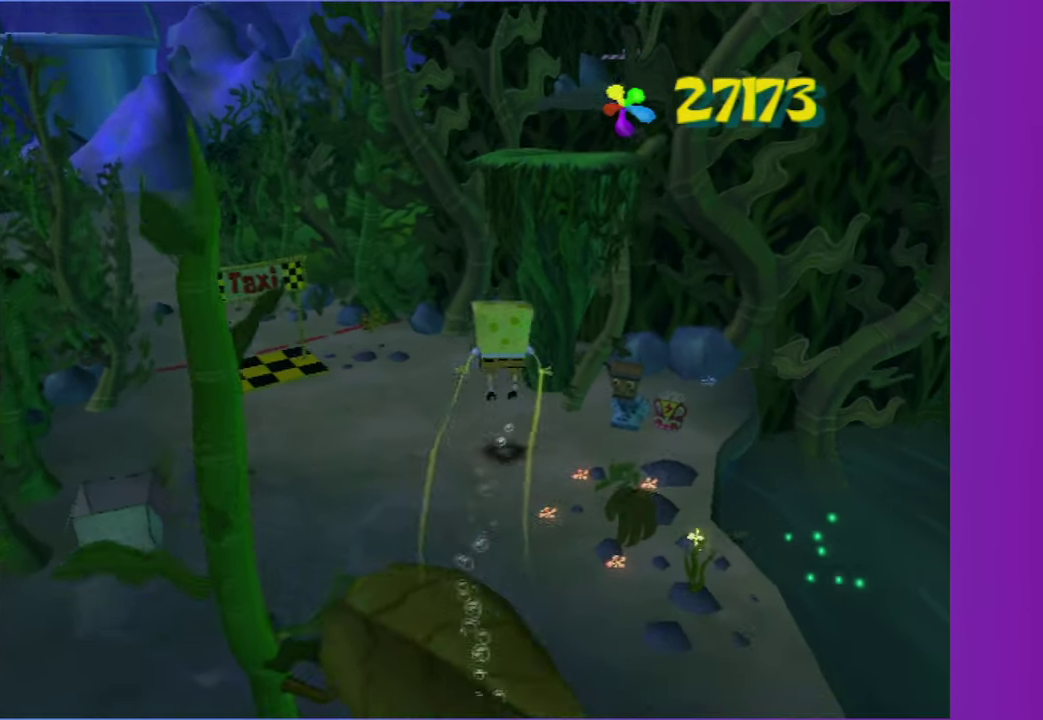
{"buttons": ["A"], "left_stick": "up", "right_stick": "center", "events": [[167, "left_stick", "up"], [467, "A", "down"]]}
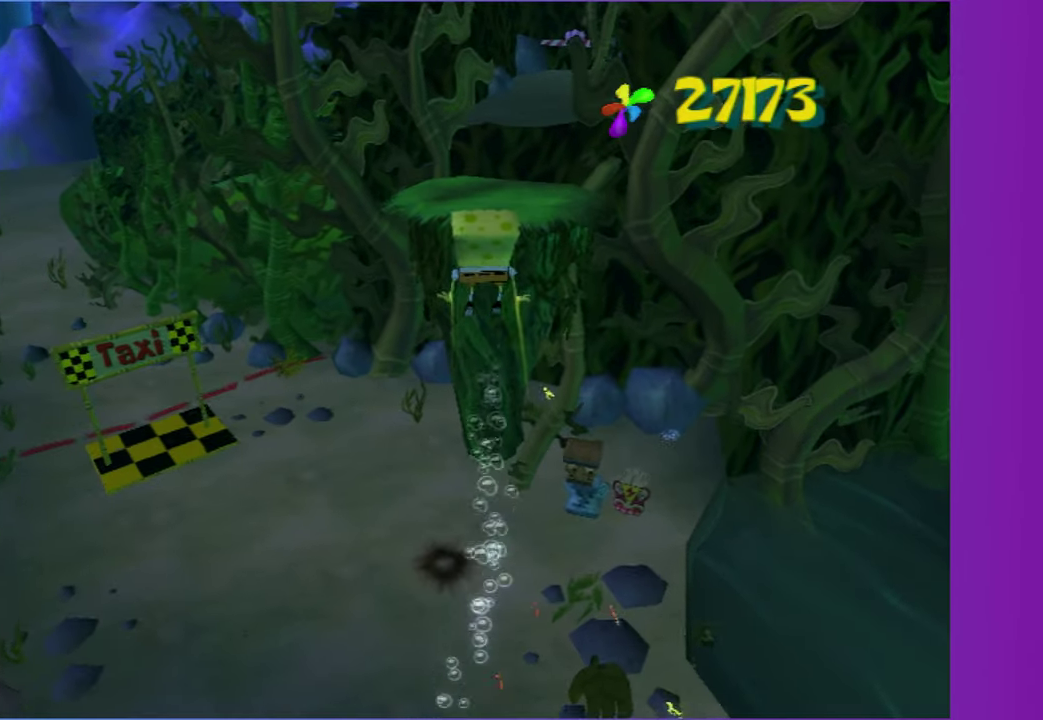
{"buttons": ["A", "X"], "left_stick": "up", "right_stick": "center", "events": [[383, "X", "down"]]}
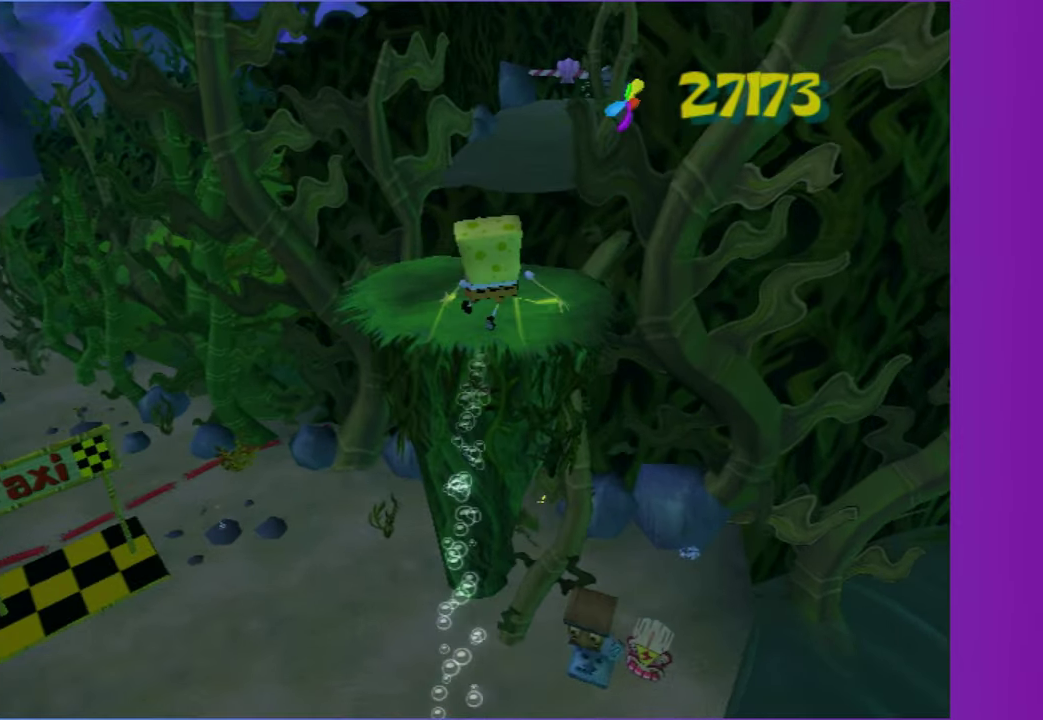
{"buttons": [], "left_stick": "up", "right_stick": "center", "events": [[300, "A", "up"], [300, "X", "up"]]}
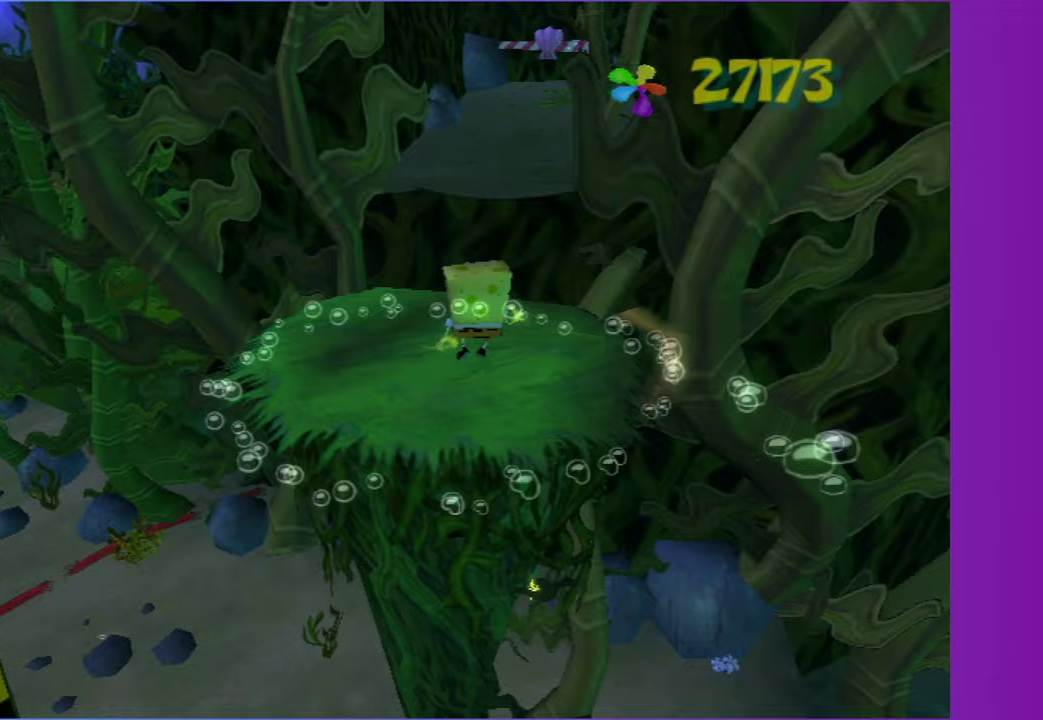
{"buttons": [], "left_stick": "up-right", "right_stick": "center", "events": [[167, "A", "down"], [267, "A", "up"], [350, "A", "down"], [433, "left_stick", "up-right"], [467, "A", "up"]]}
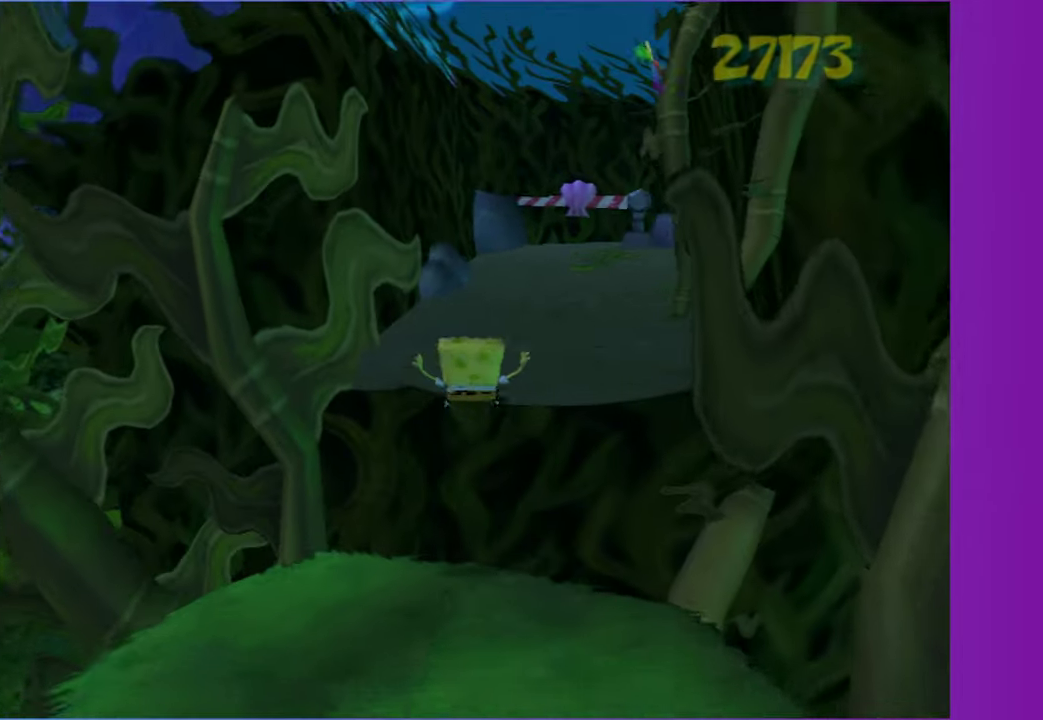
{"buttons": ["B"], "left_stick": "up", "right_stick": "center", "events": [[300, "left_stick", "up"], [450, "B", "down"]]}
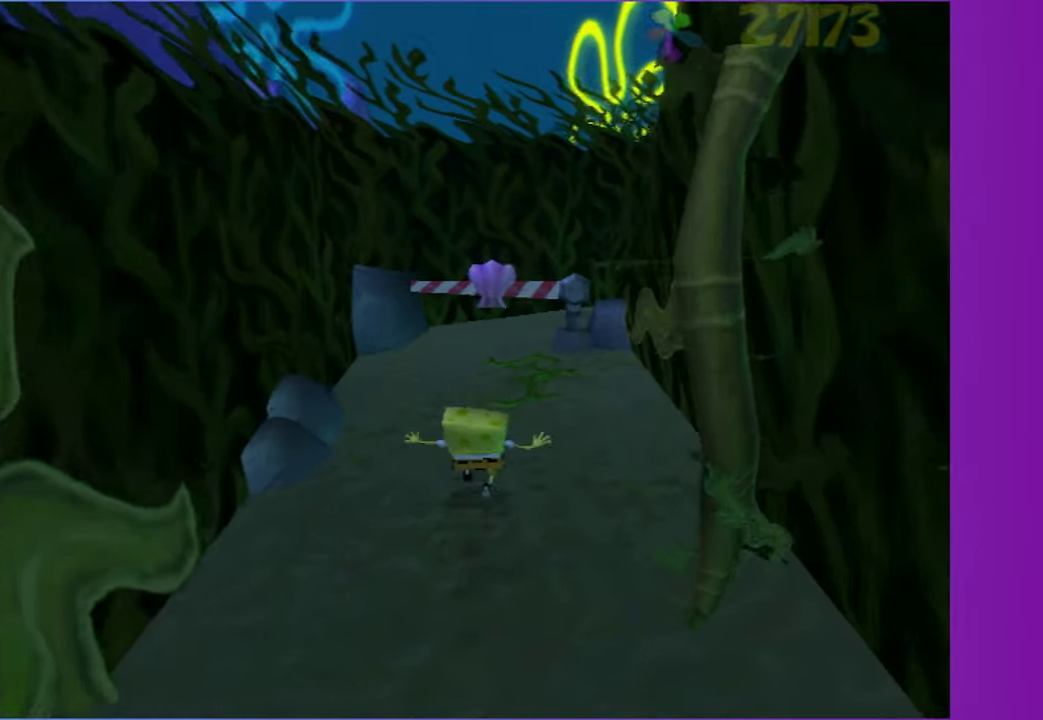
{"buttons": [], "left_stick": "center", "right_stick": "center", "events": [[33, "R2", "down"], [83, "B", "up"], [167, "R2", "up"], [250, "R2", "down"], [333, "left_stick", "center"], [367, "R2", "up"]]}
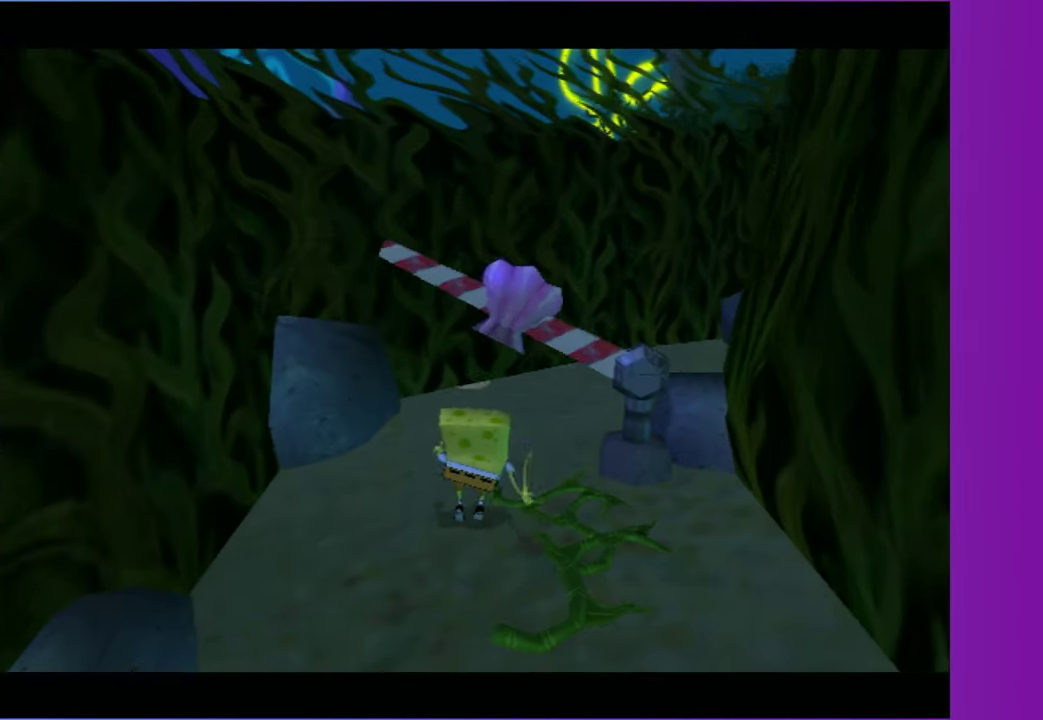
{"buttons": [], "left_stick": "center", "right_stick": "center", "events": []}
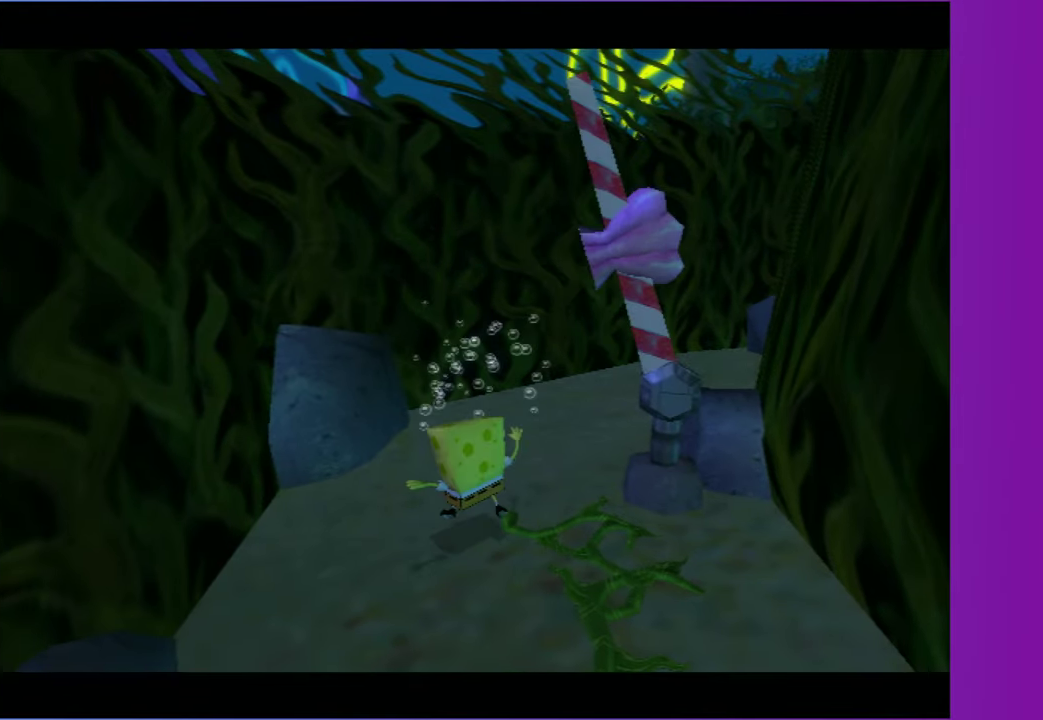
{"buttons": [], "left_stick": "center", "right_stick": "center", "events": []}
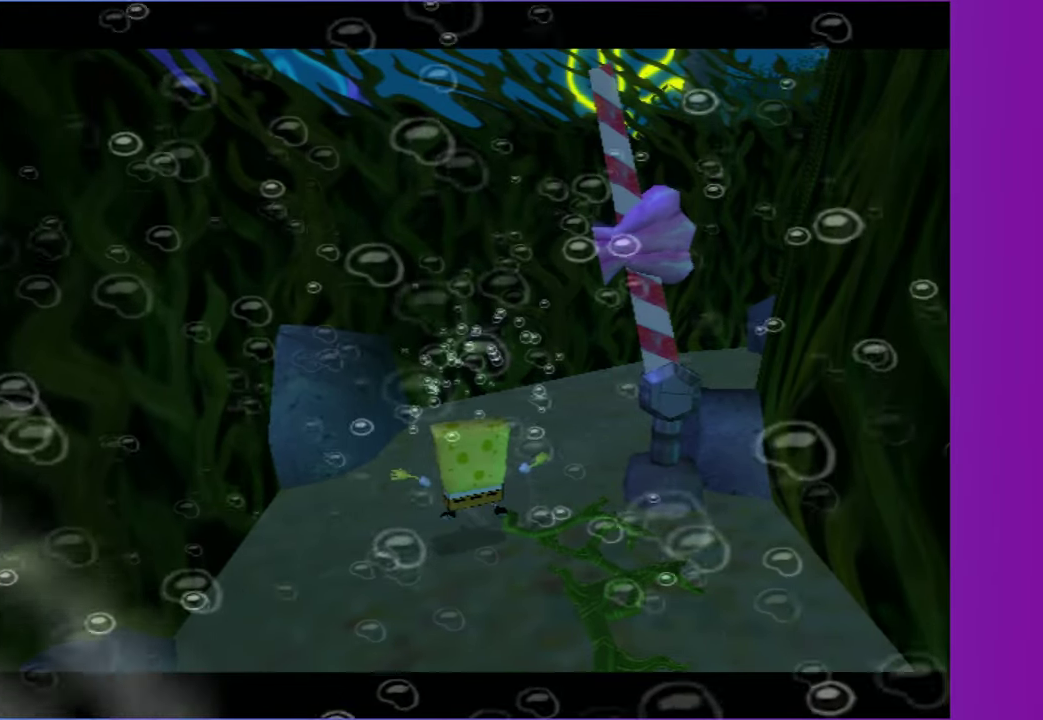
{"buttons": [], "left_stick": "up", "right_stick": "center", "events": [[67, "left_stick", "up"]]}
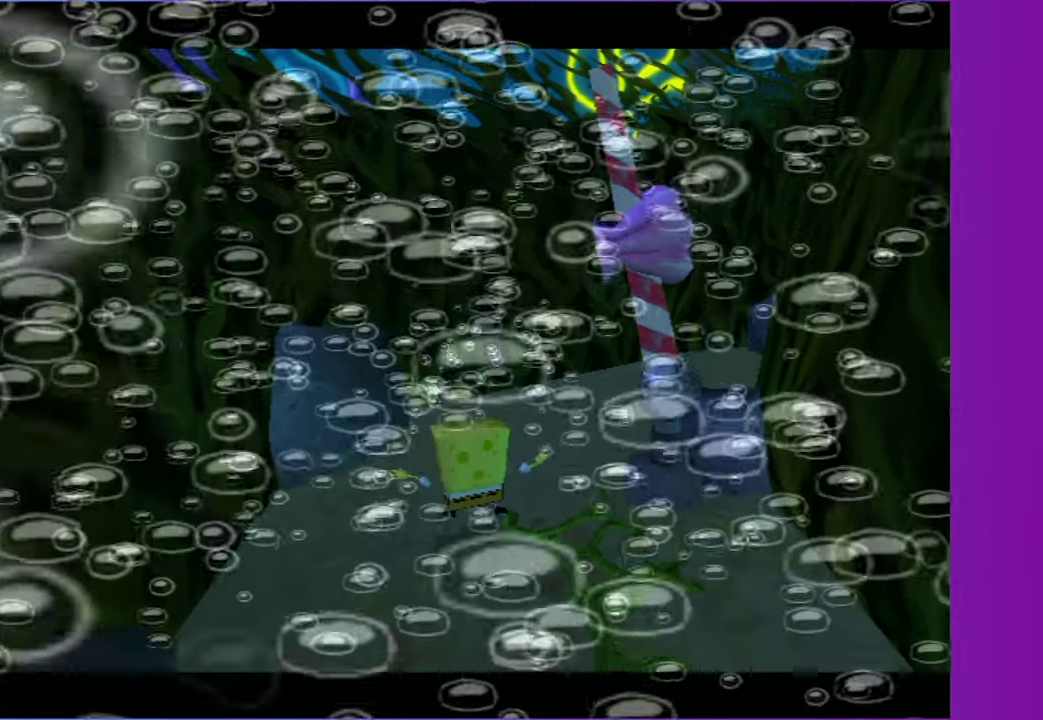
{"buttons": [], "left_stick": "up", "right_stick": "center", "events": []}
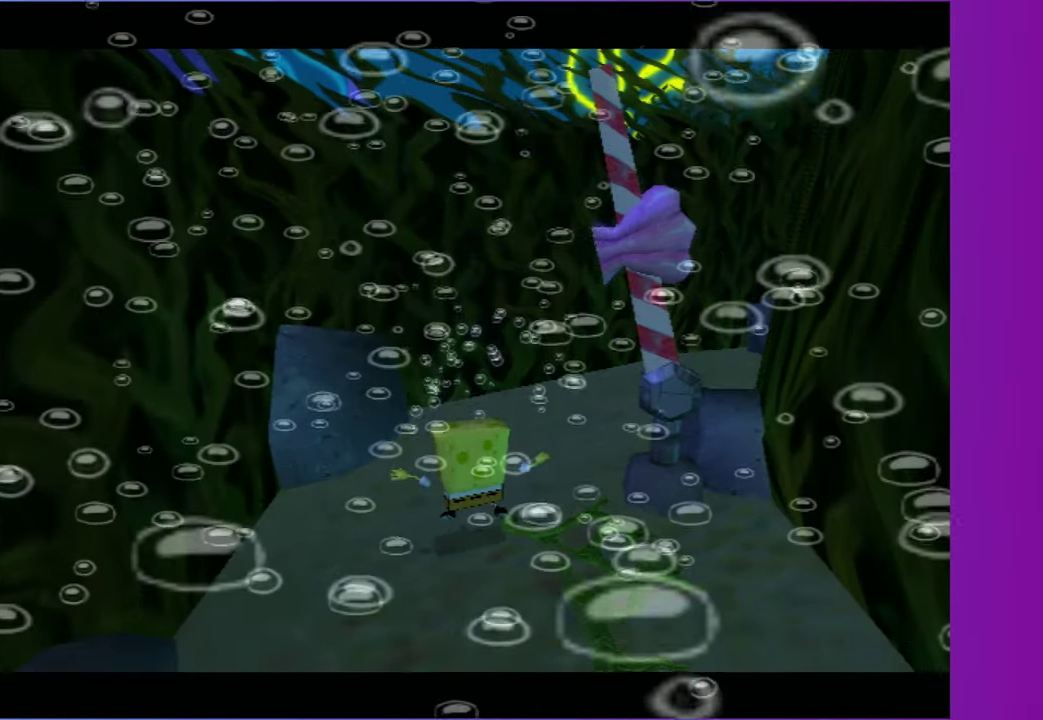
{"buttons": [], "left_stick": "up", "right_stick": "center", "events": []}
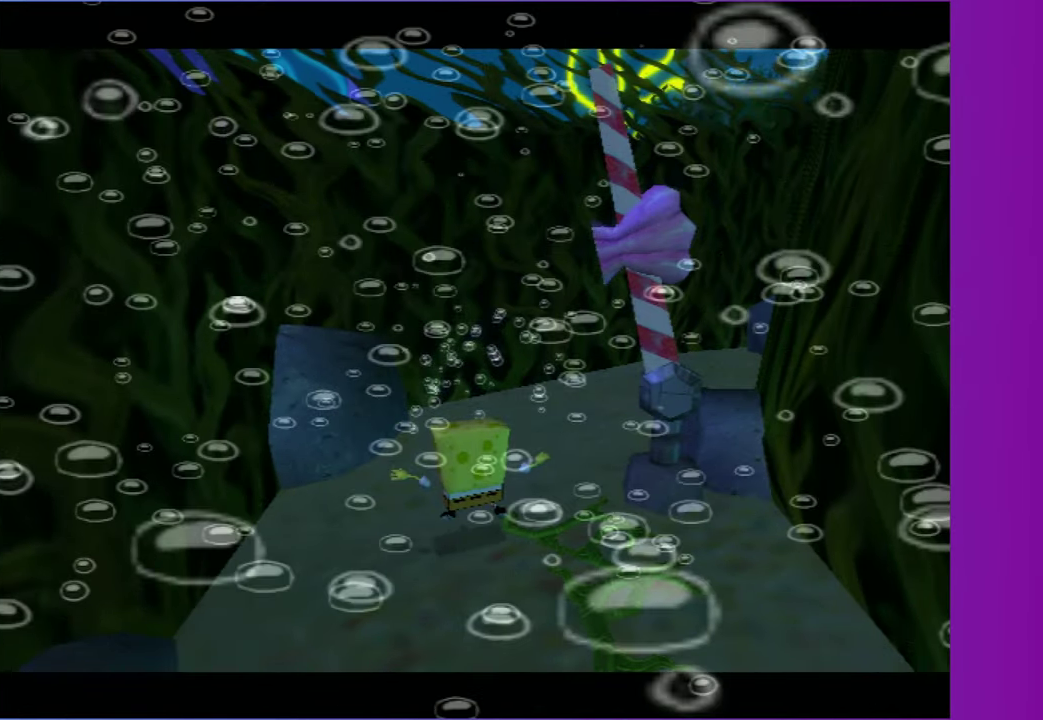
{"buttons": [], "left_stick": "up", "right_stick": "center", "events": []}
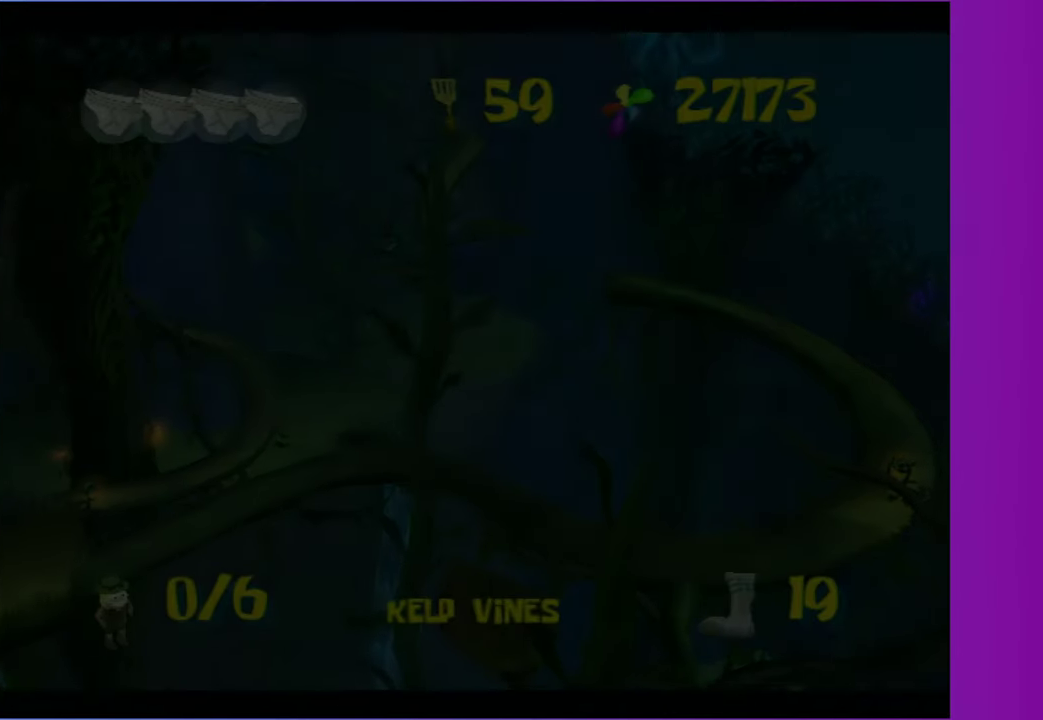
{"buttons": ["A"], "left_stick": "up", "right_stick": "center", "events": [[483, "A", "down"]]}
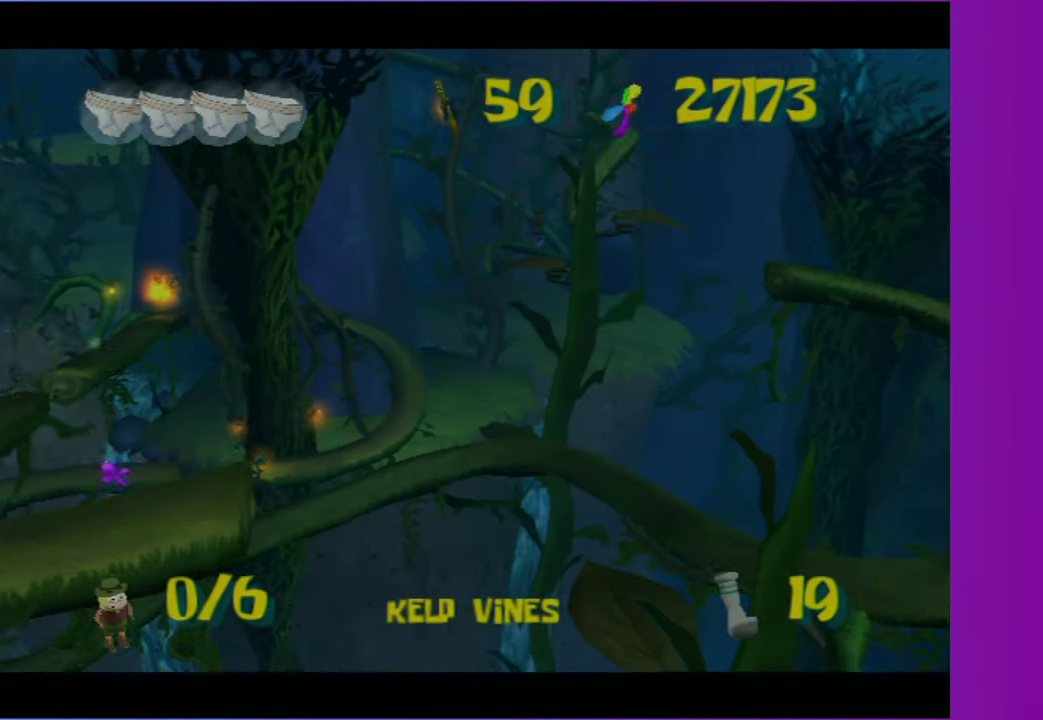
{"buttons": [], "left_stick": "up", "right_stick": "center", "events": [[100, "A", "up"], [183, "A", "down"], [267, "A", "up"], [350, "A", "down"], [450, "A", "up"]]}
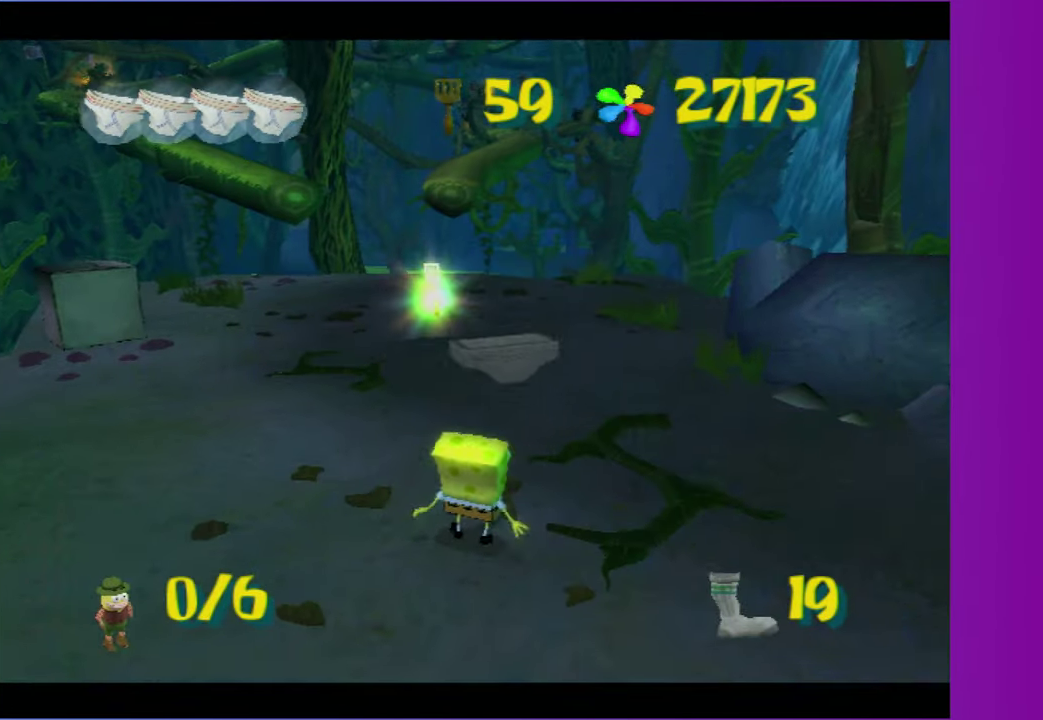
{"buttons": [], "left_stick": "up", "right_stick": "center", "events": [[33, "A", "down"], [133, "A", "up"], [400, "right_stick", "right"], [483, "right_stick", "center"]]}
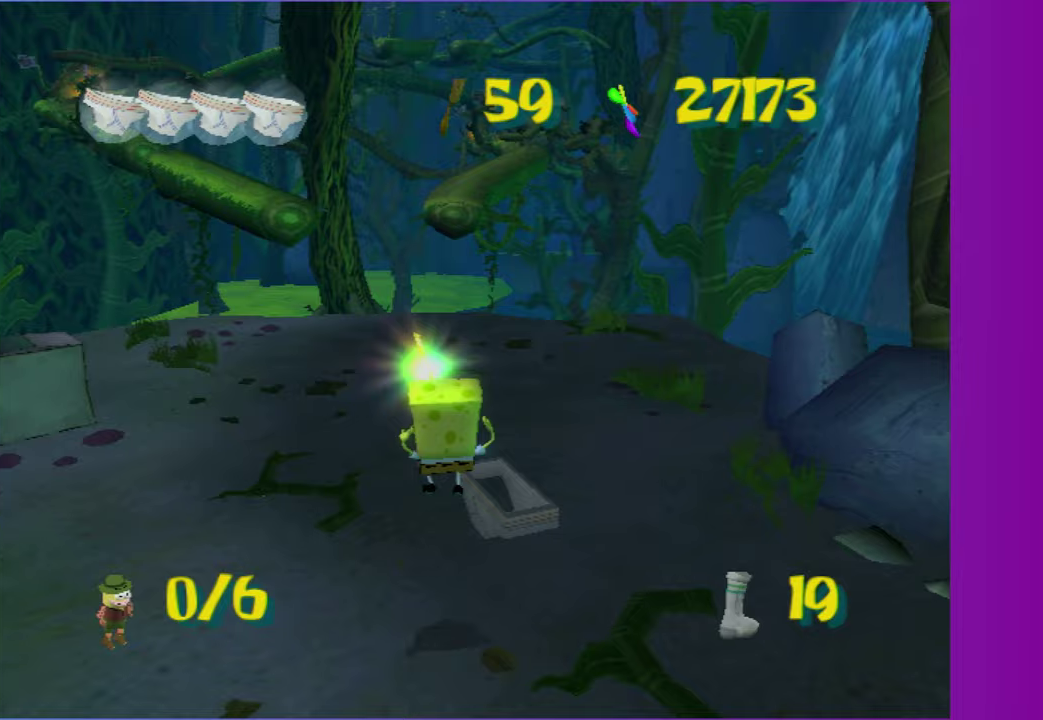
{"buttons": [], "left_stick": "up-right", "right_stick": "center", "events": [[500, "left_stick", "up-right"]]}
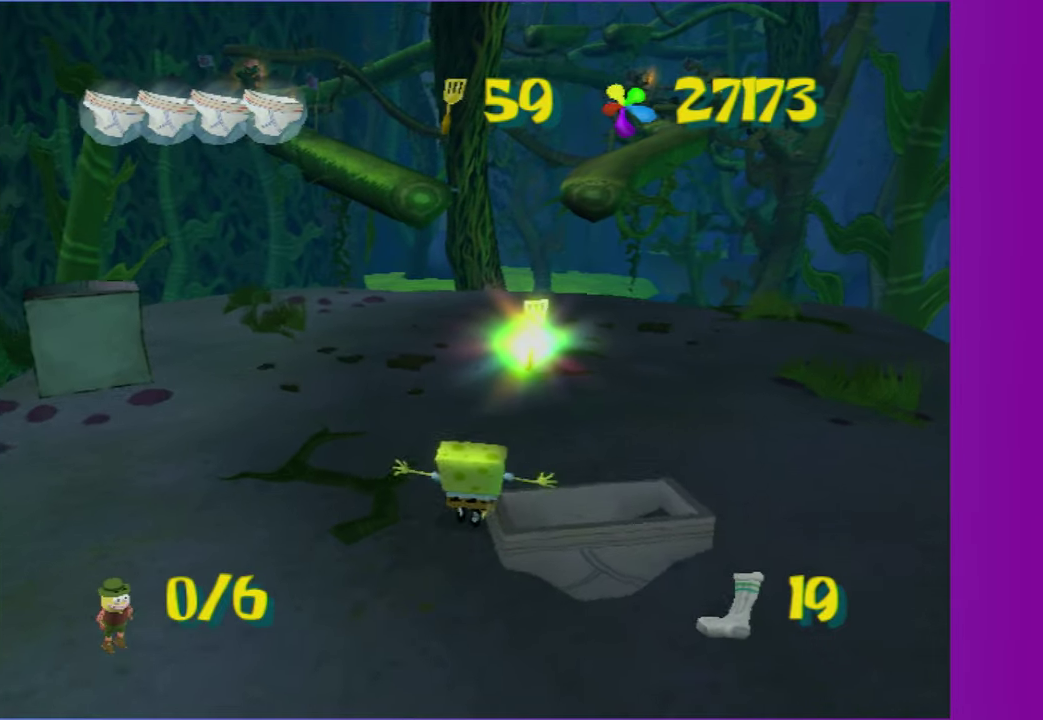
{"buttons": [], "left_stick": "up", "right_stick": "center", "events": [[100, "left_stick", "up"]]}
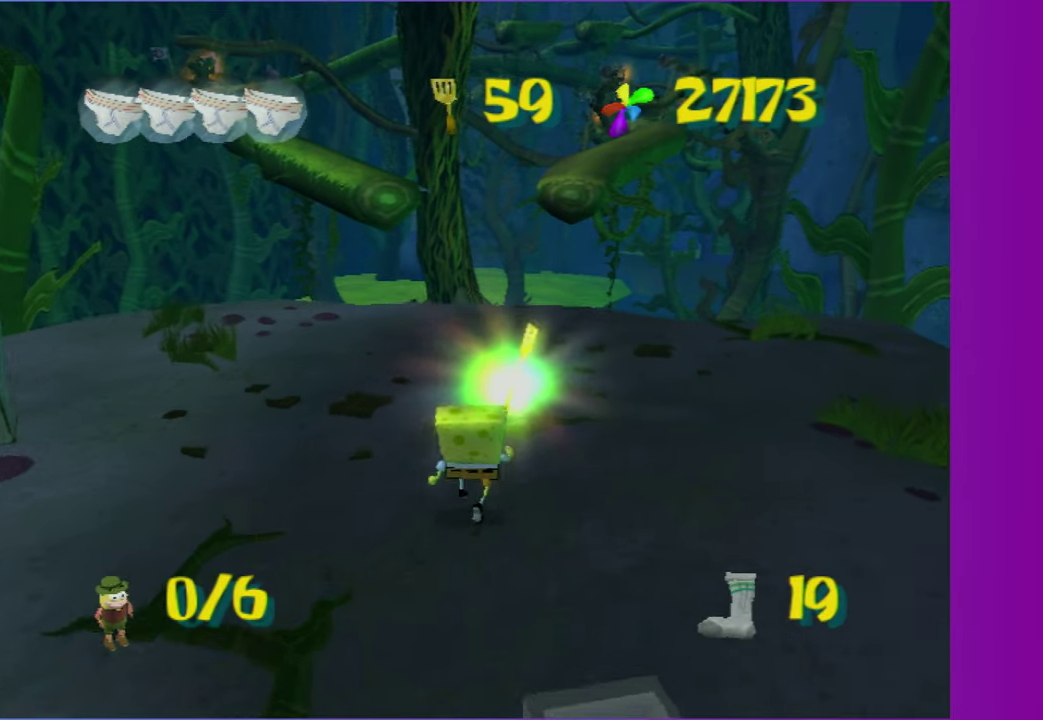
{"buttons": [], "left_stick": "up", "right_stick": "center", "events": []}
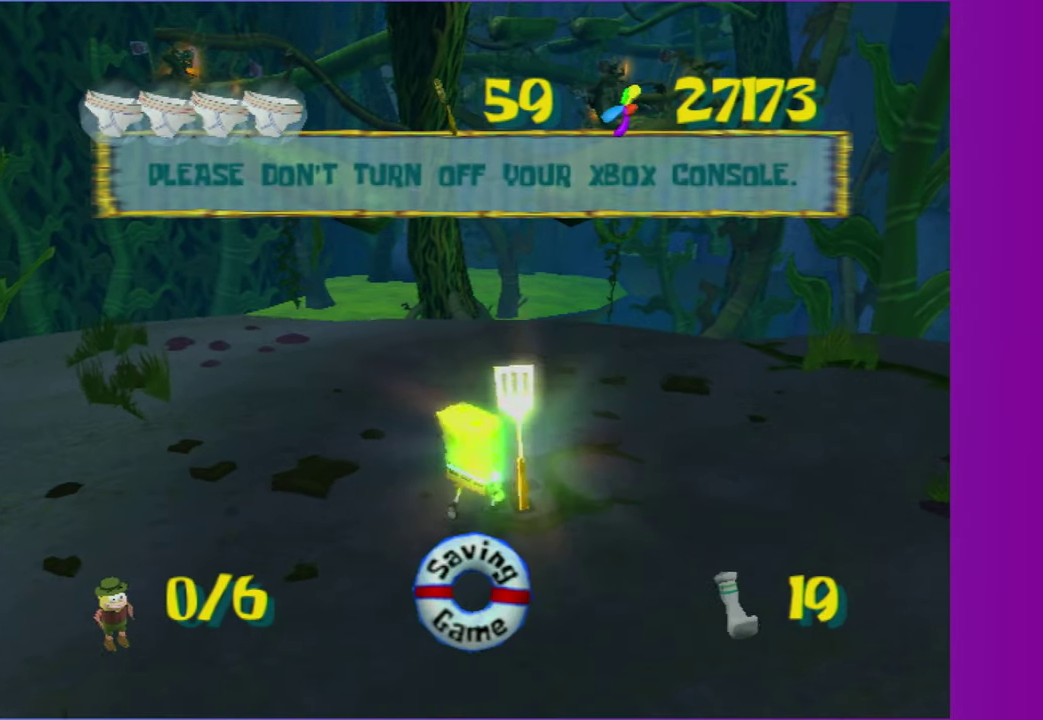
{"buttons": [], "left_stick": "up-left", "right_stick": "center", "events": [[17, "left_stick", "center"], [500, "left_stick", "up-left"]]}
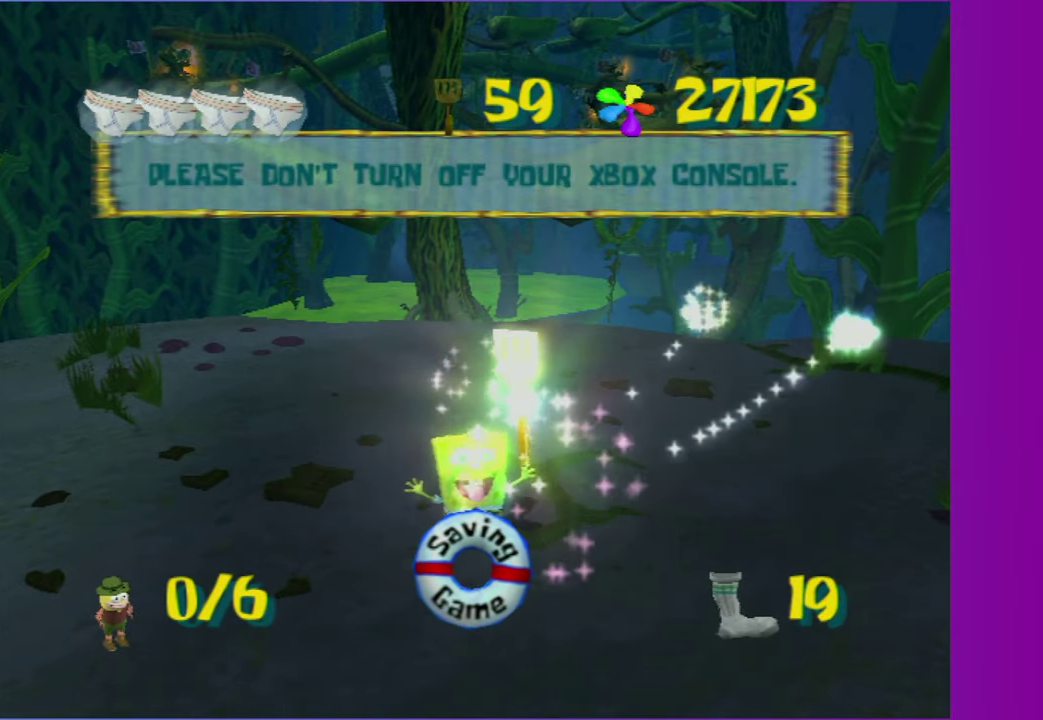
{"buttons": [], "left_stick": "up-left", "right_stick": "center", "events": [[67, "left_stick", "down-right"], [183, "left_stick", "up-left"]]}